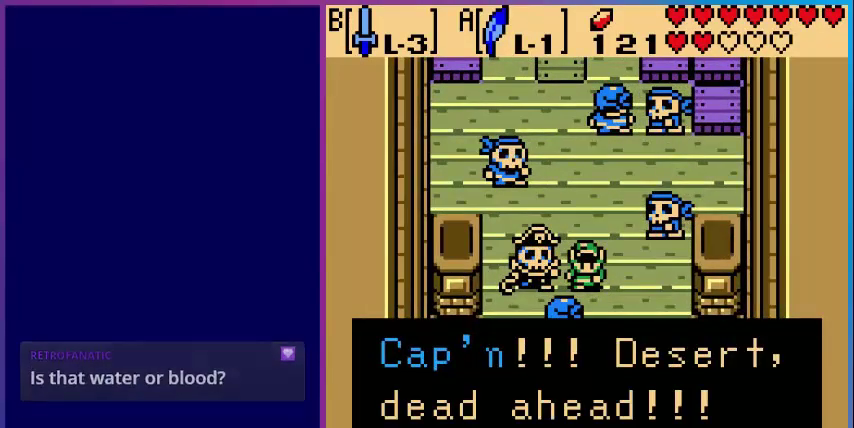
Gameplay with a controller (Nintendo layout); each line is a JSON object with the inputs held at the frame after it. "events" lists button and stick changes between this image and that frame as [ms after this image, input, new state], when the widget could be followed in between. Not read: L3 R3.
{"buttons": ["A"], "events": [[400, "A", "down"]]}
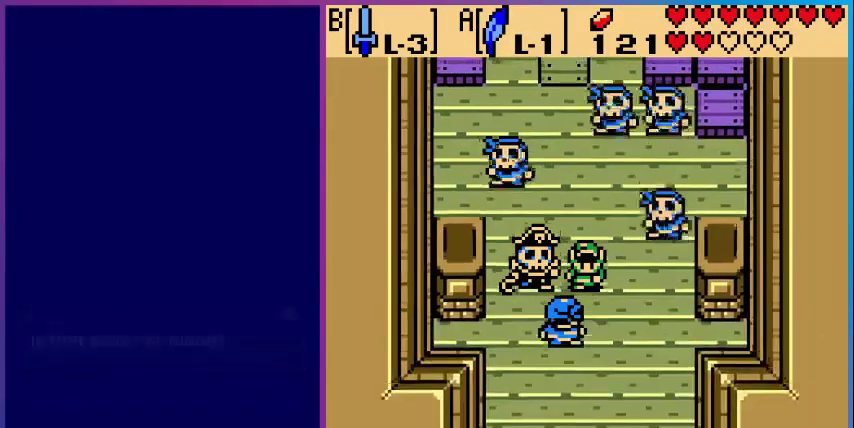
{"buttons": [], "events": [[120, "A", "up"]]}
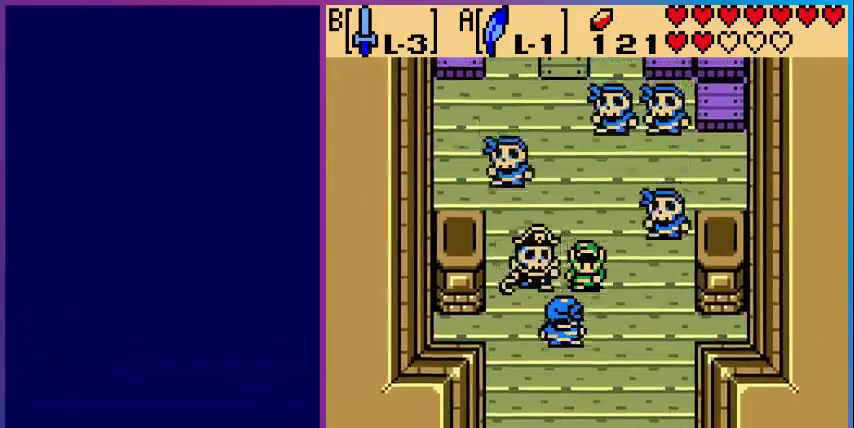
{"buttons": [], "events": []}
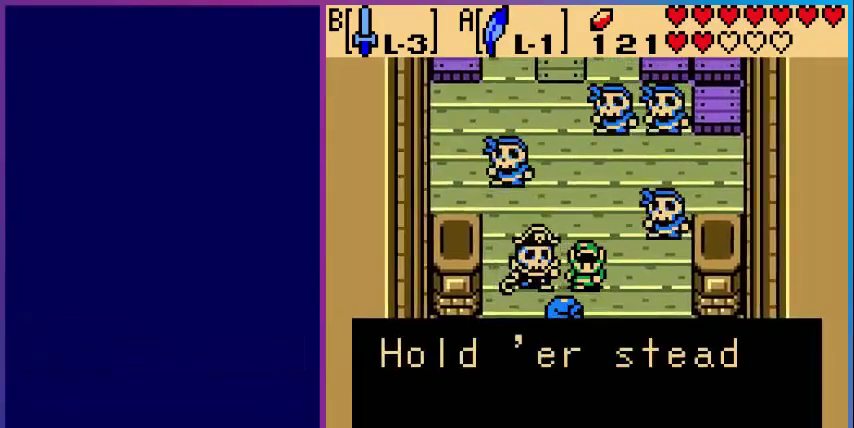
{"buttons": [], "events": []}
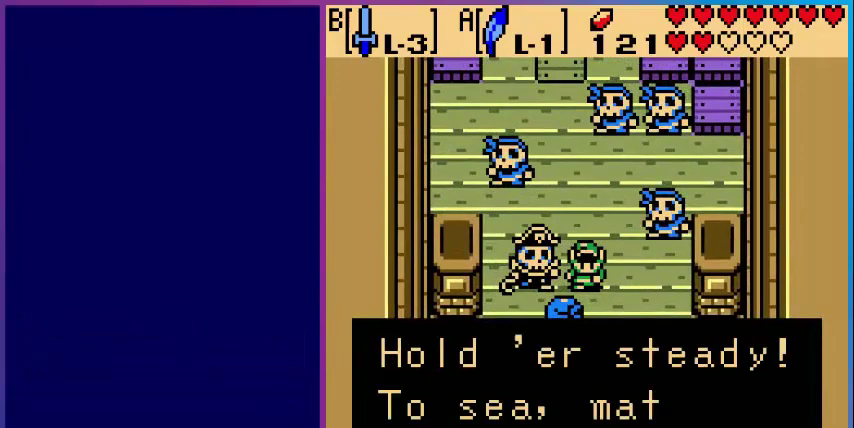
{"buttons": [], "events": []}
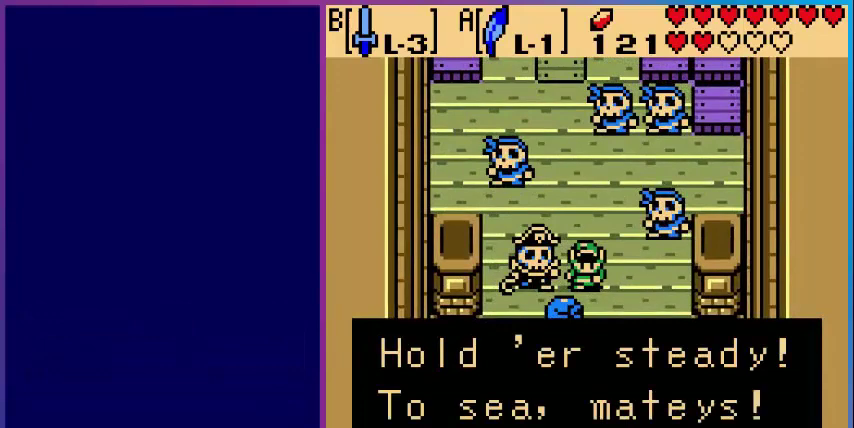
{"buttons": [], "events": []}
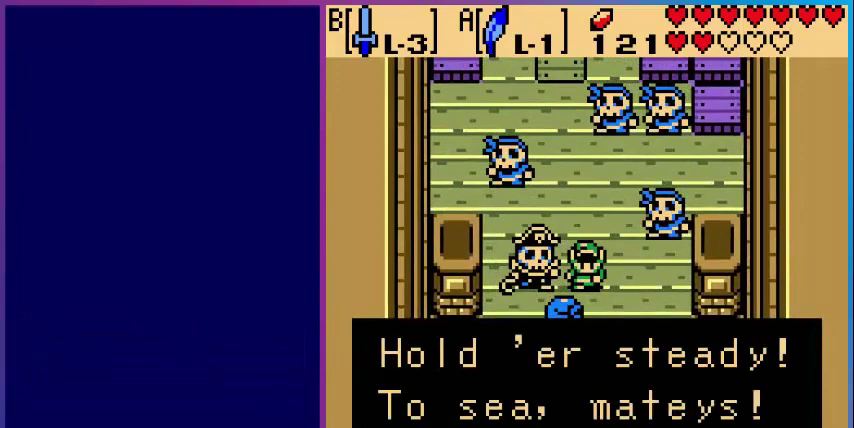
{"buttons": [], "events": [[240, "A", "down"], [400, "A", "up"]]}
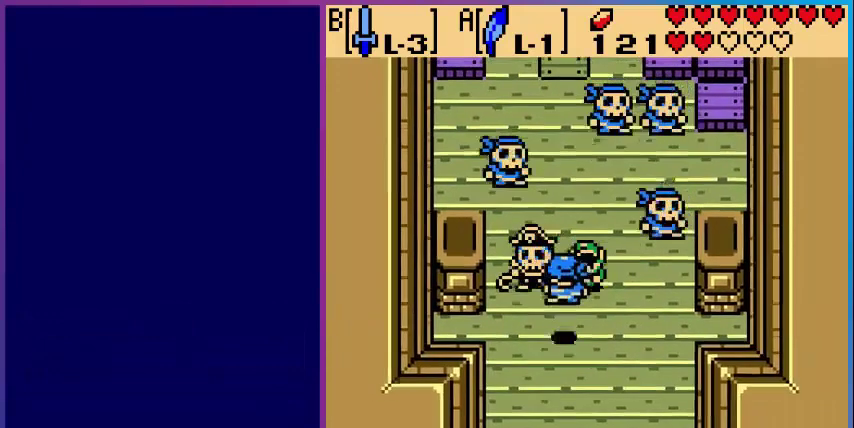
{"buttons": [], "events": []}
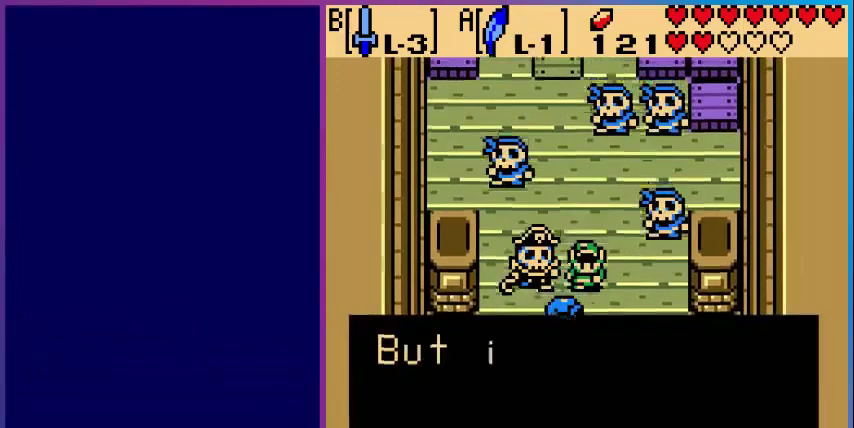
{"buttons": [], "events": []}
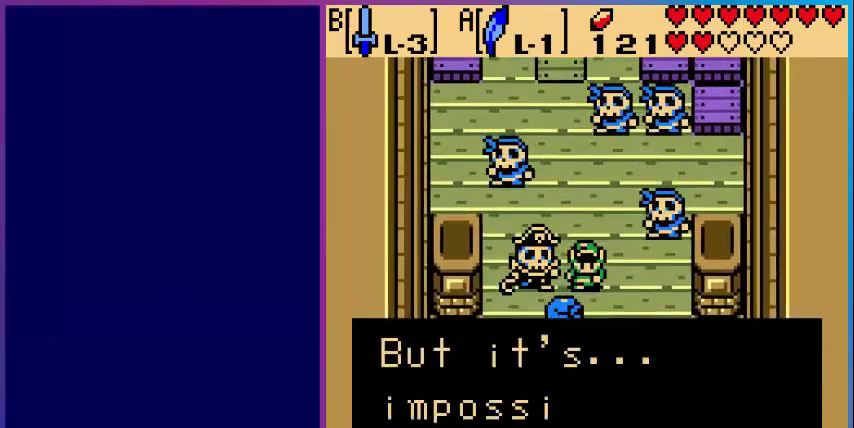
{"buttons": [], "events": []}
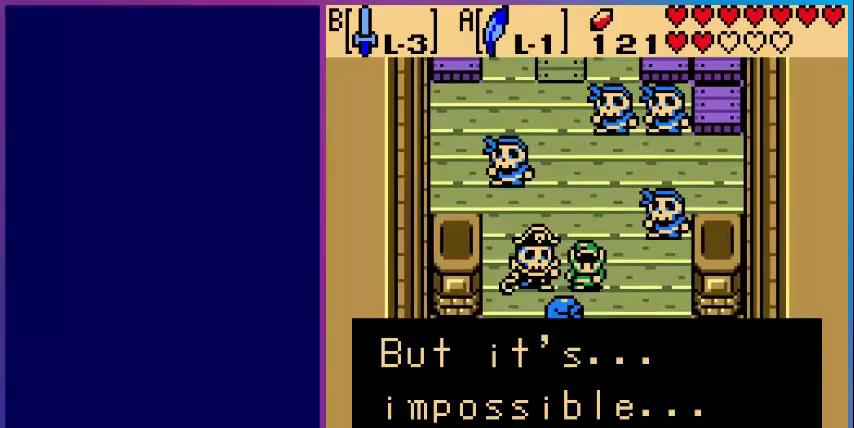
{"buttons": ["A"], "events": [[480, "A", "down"]]}
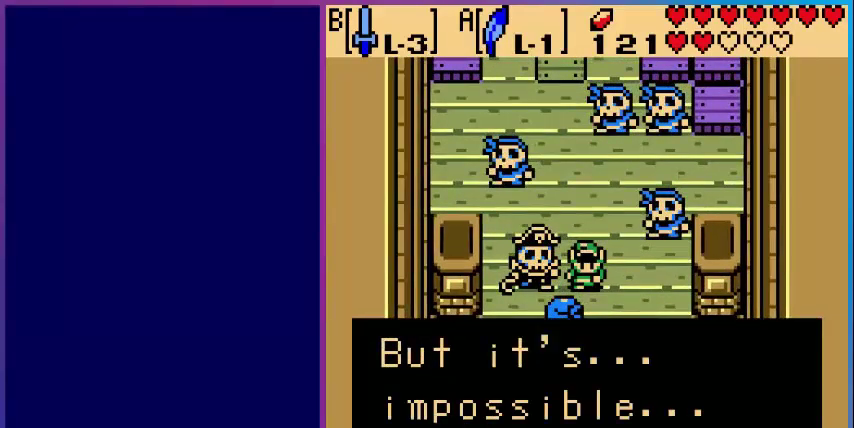
{"buttons": [], "events": [[200, "A", "up"]]}
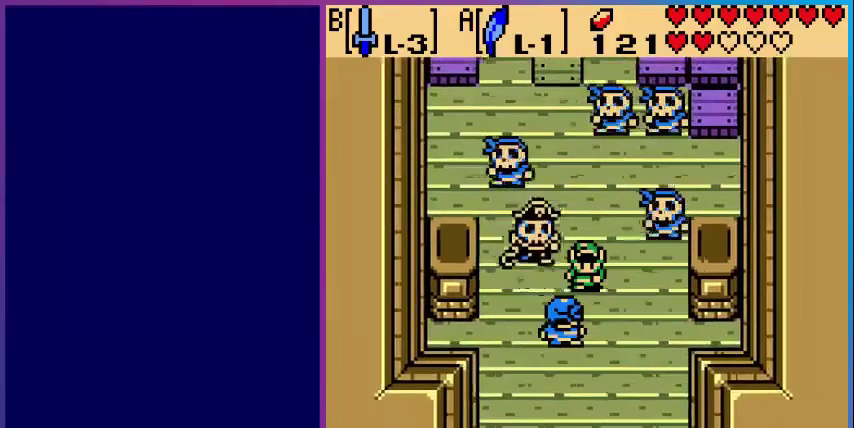
{"buttons": [], "events": []}
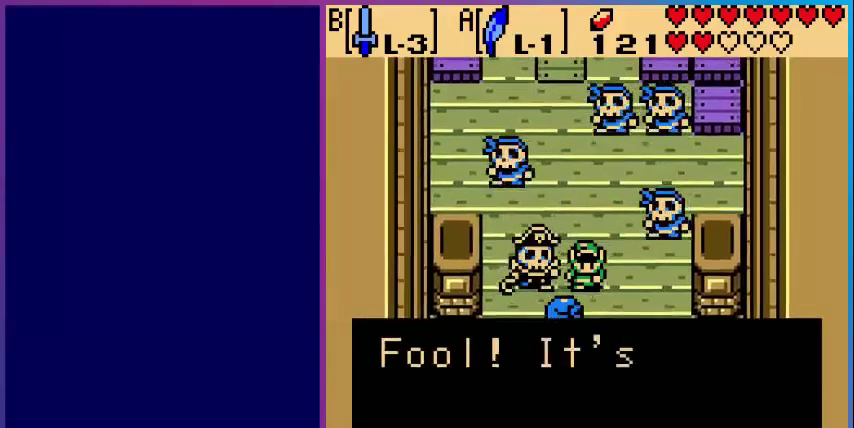
{"buttons": [], "events": []}
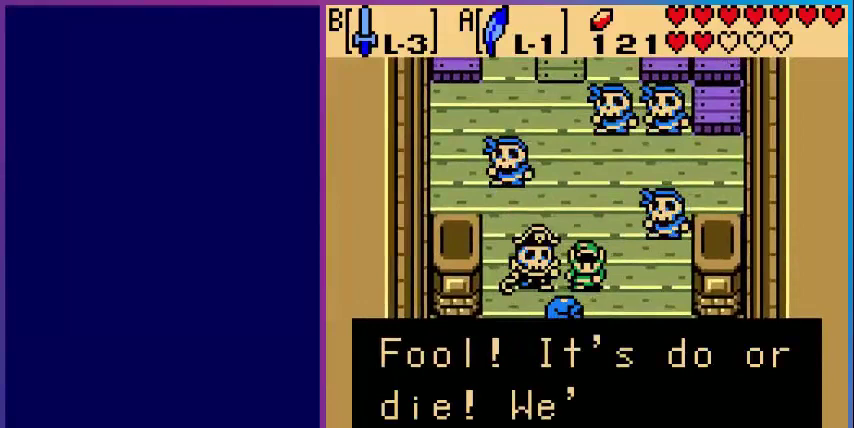
{"buttons": [], "events": []}
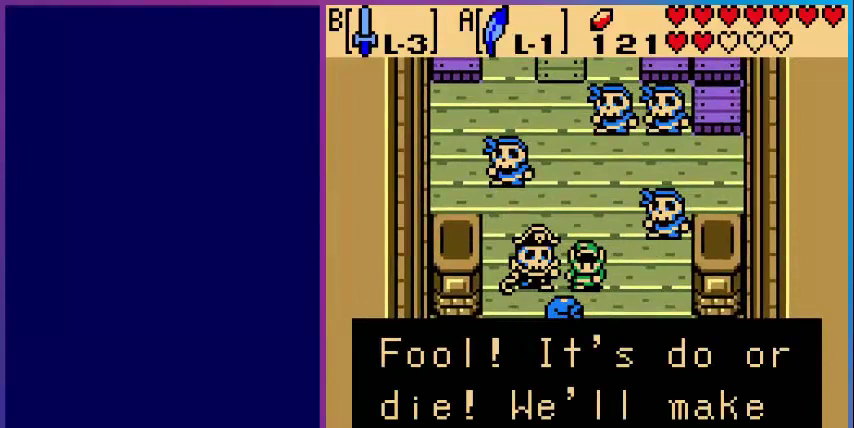
{"buttons": [], "events": [[240, "A", "down"], [400, "A", "up"]]}
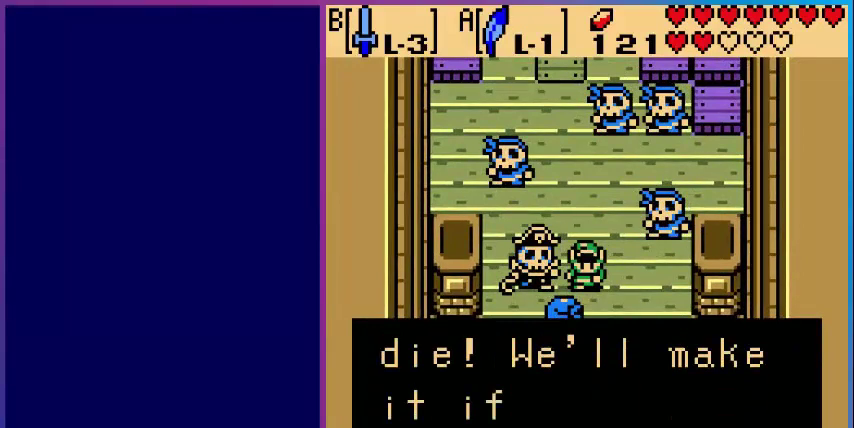
{"buttons": [], "events": []}
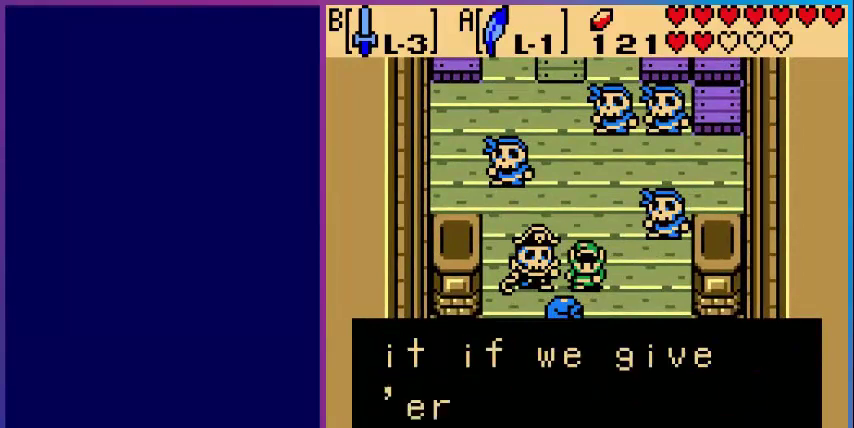
{"buttons": [], "events": []}